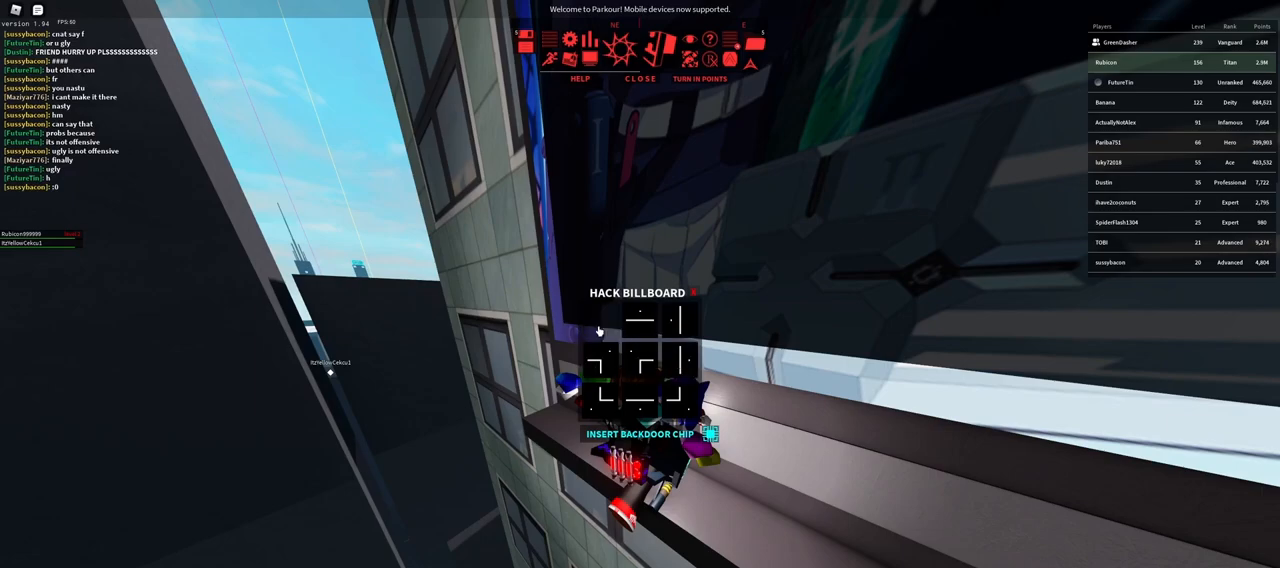
Gameplay with keyboard and mouse; each line is a JSON object with the keys and mouse buttons held at the frame after it. "events" lists presses ("down") and releases ("up") of "a", "ctrl", "d", "e", "f", "q", "r", "s", "shift", "space", "tab", "w", "mouse_left", "mouse_wheel" and "mouse_right" between this image and that frame as [ms after this image, input, new state], when the widget could be followed in between. "mouse_left", "mouse_wheel", "mouse_right" = the "left", "wheel", "right" buttons of the "mouse" list. No other keys are recorded. "wheel" means that the mouse wheel is clicked or scrolled. Not read: mouse_move.
{"keys": [], "mouse": [], "events": [[250, "mouse_left", "down"], [333, "mouse_left", "up"]]}
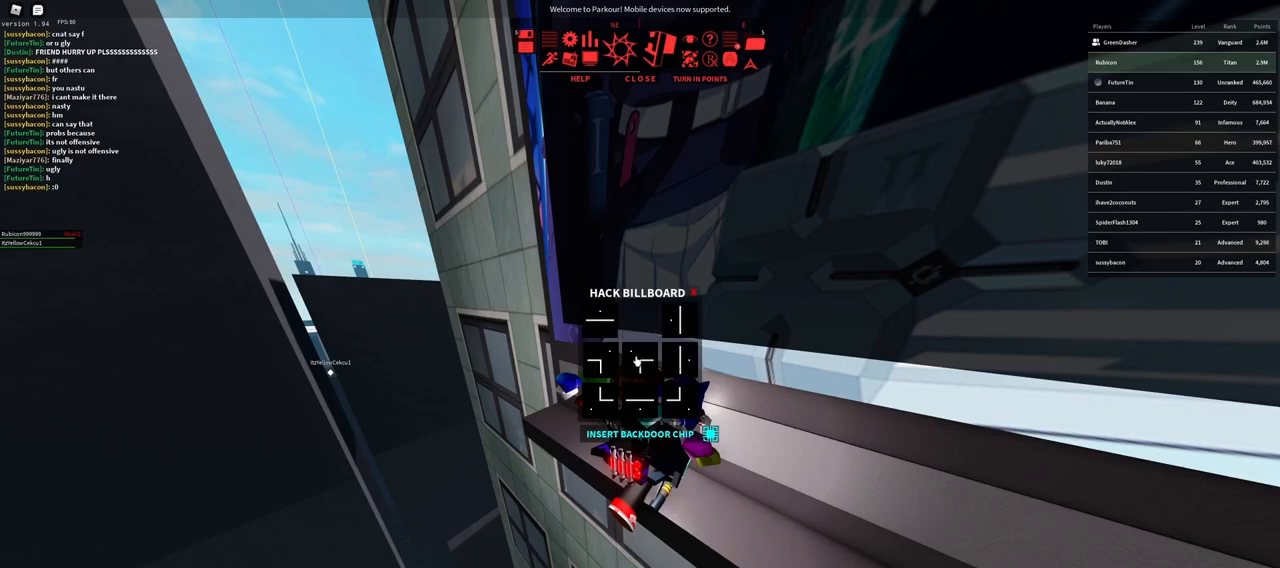
{"keys": [], "mouse": [], "events": [[17, "mouse_left", "down"], [83, "mouse_left", "up"], [283, "mouse_left", "down"], [367, "mouse_left", "up"]]}
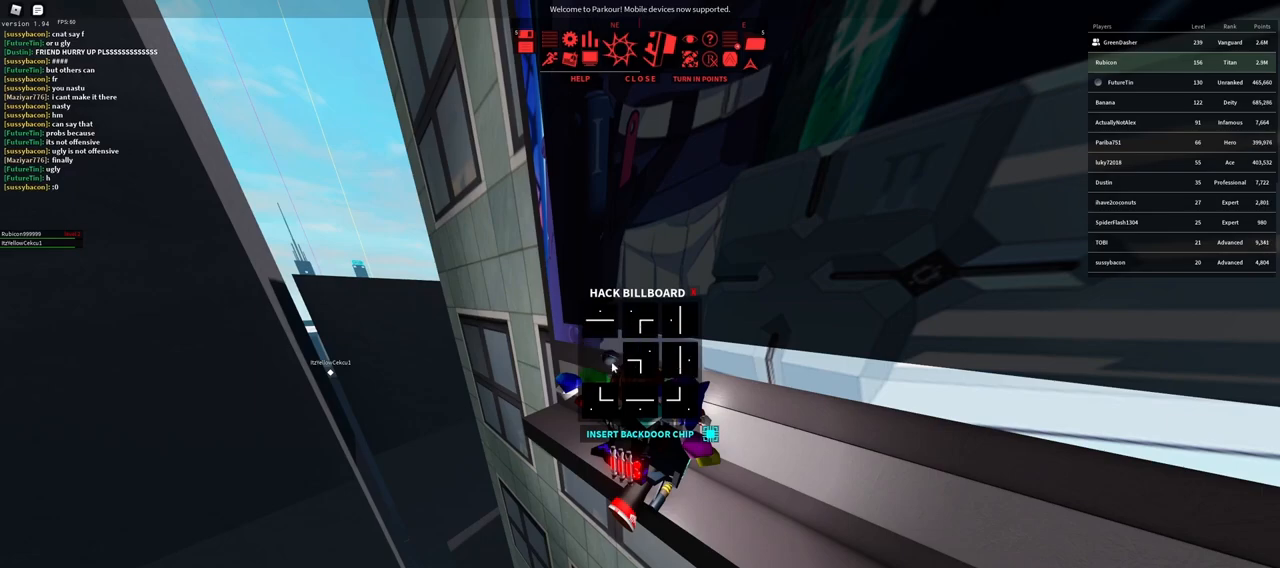
{"keys": [], "mouse": [], "events": []}
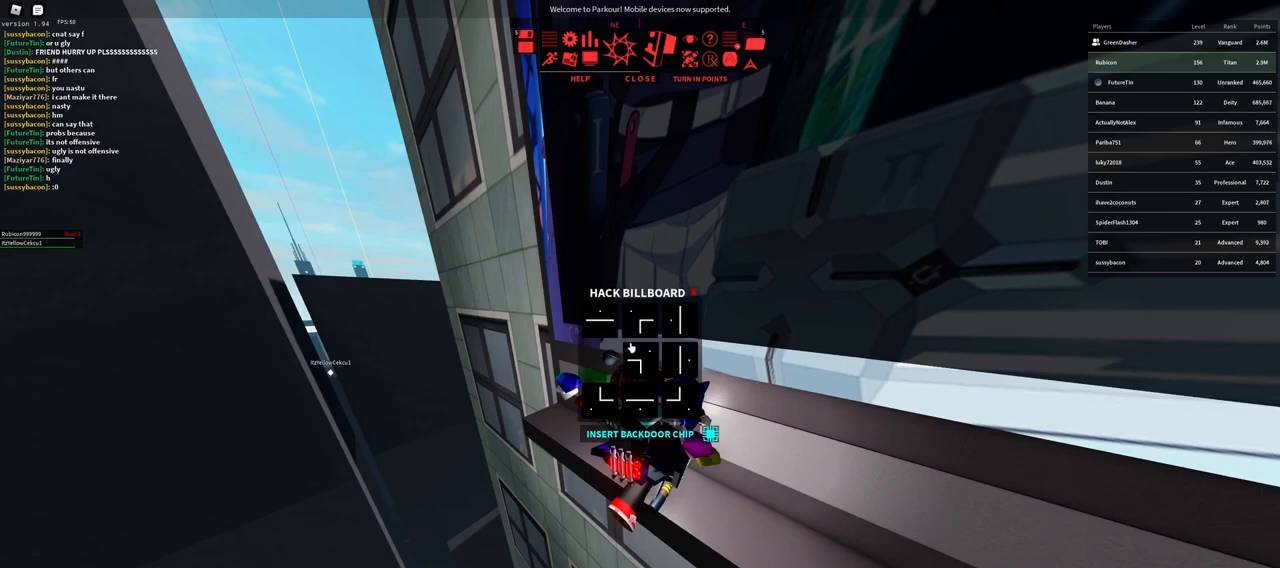
{"keys": [], "mouse": [], "events": [[133, "mouse_left", "down"], [200, "mouse_left", "up"]]}
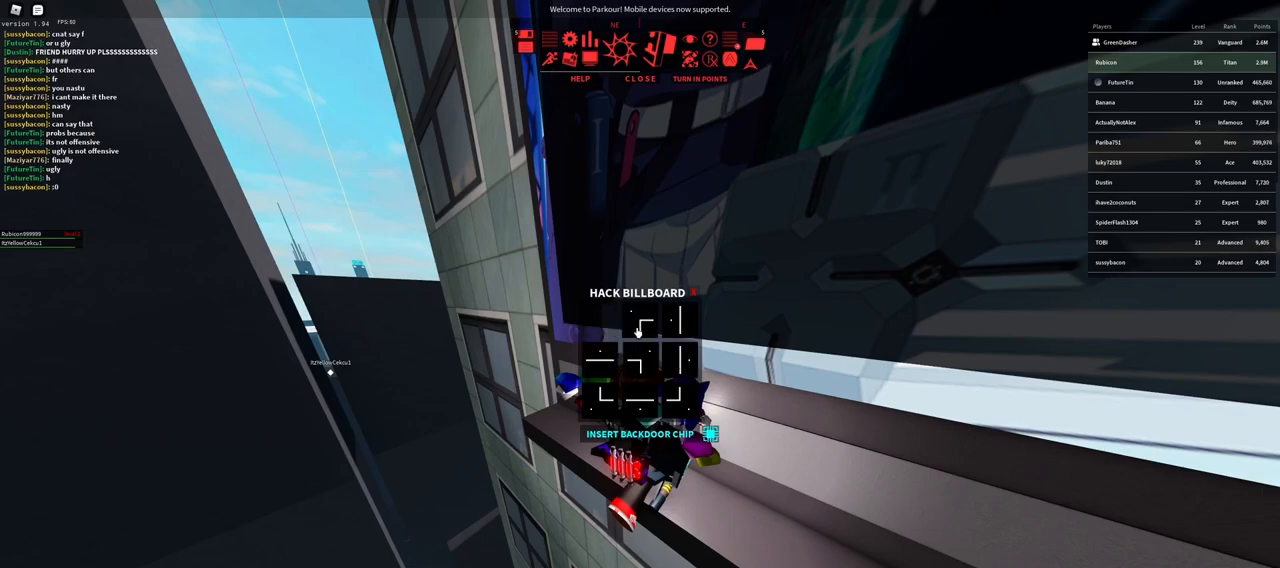
{"keys": [], "mouse": [], "events": [[17, "mouse_left", "down"], [83, "mouse_left", "up"]]}
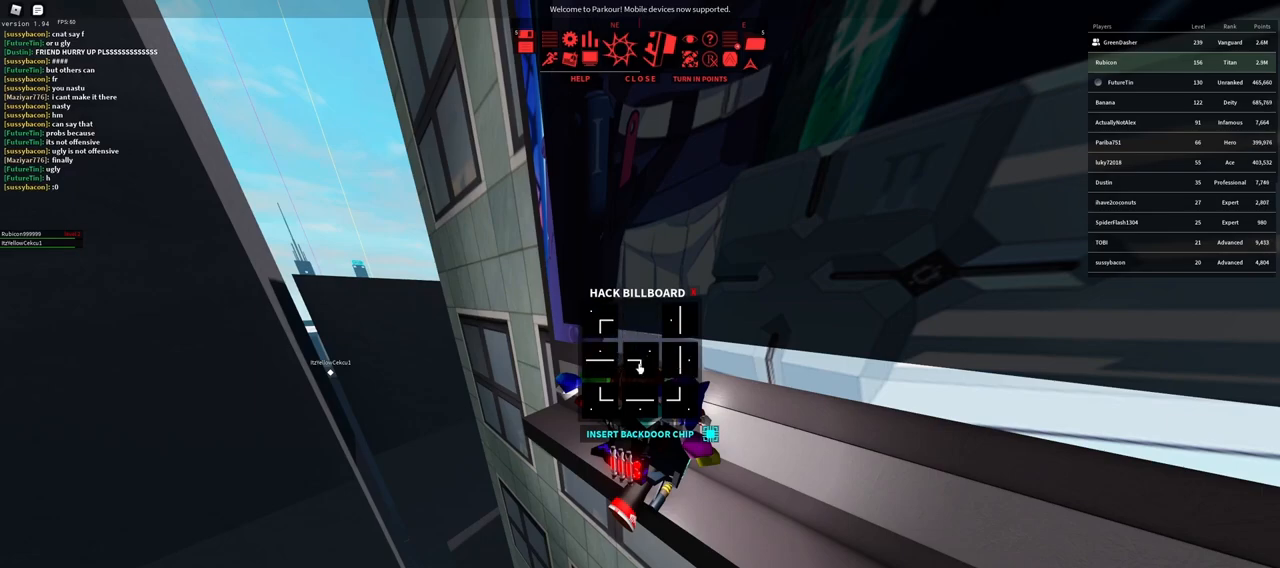
{"keys": [], "mouse": [], "events": [[100, "mouse_left", "down"], [167, "mouse_left", "up"], [367, "mouse_left", "down"], [433, "mouse_left", "up"]]}
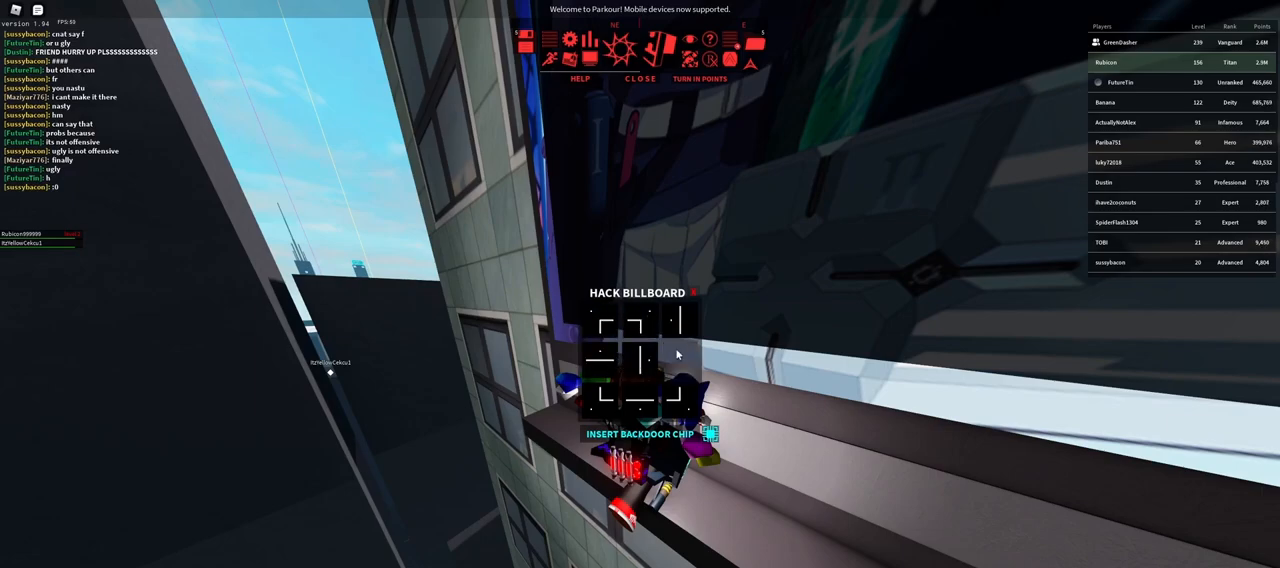
{"keys": [], "mouse": [], "events": [[100, "mouse_left", "down"], [183, "mouse_left", "up"], [400, "mouse_left", "down"], [467, "mouse_left", "up"]]}
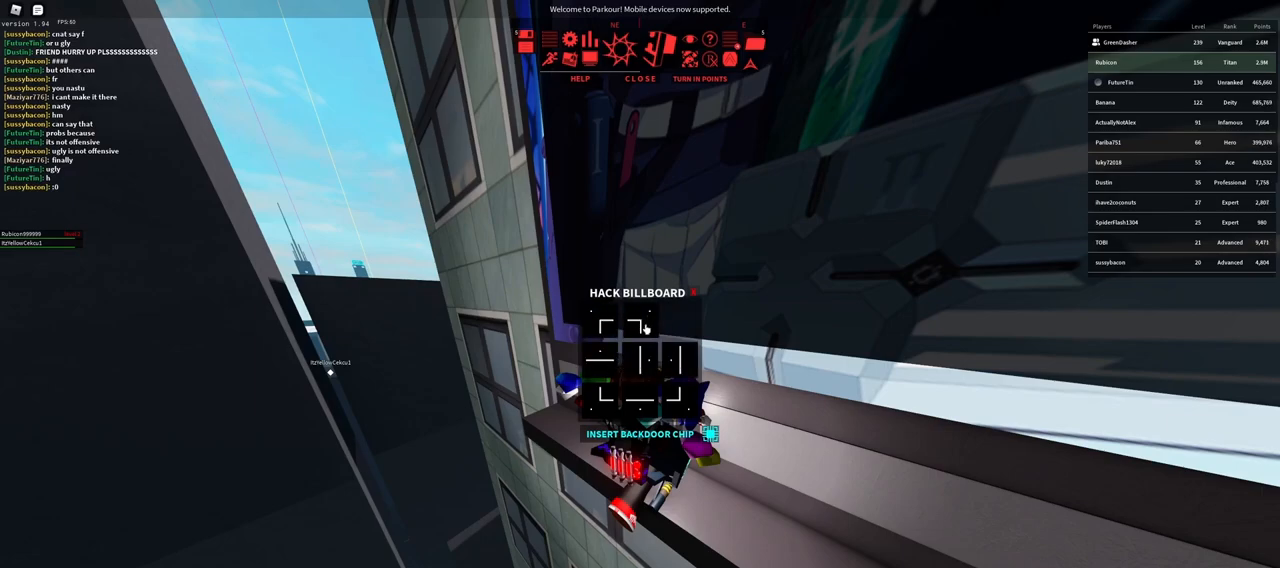
{"keys": [], "mouse": ["left"], "events": [[467, "mouse_left", "down"]]}
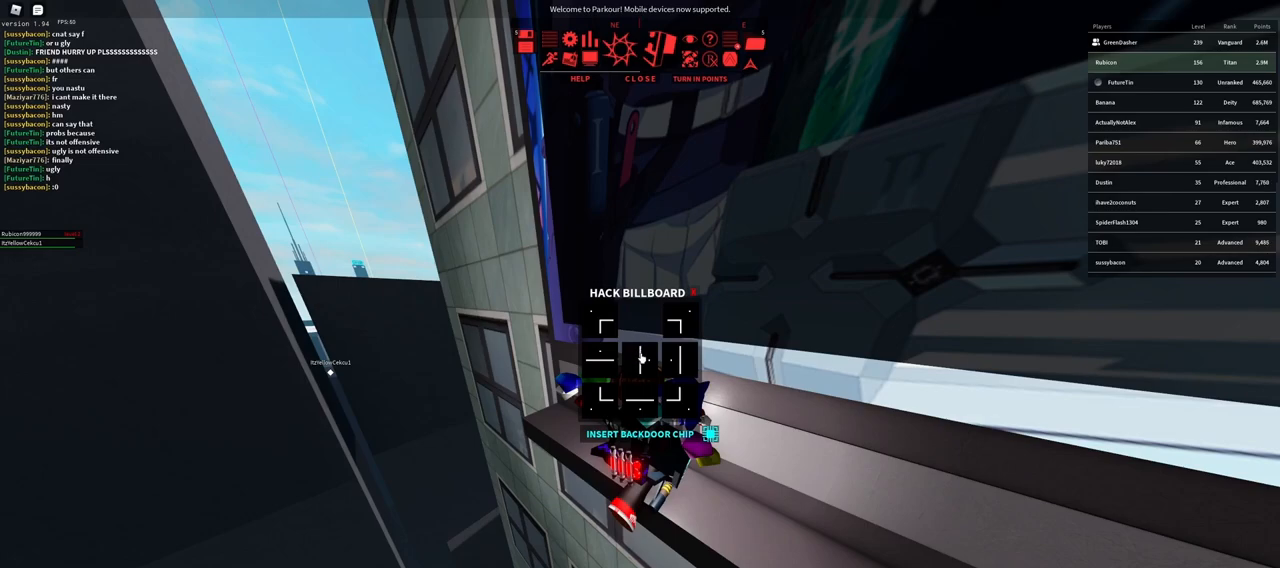
{"keys": [], "mouse": [], "events": [[17, "mouse_left", "up"], [233, "mouse_left", "down"], [300, "mouse_left", "up"]]}
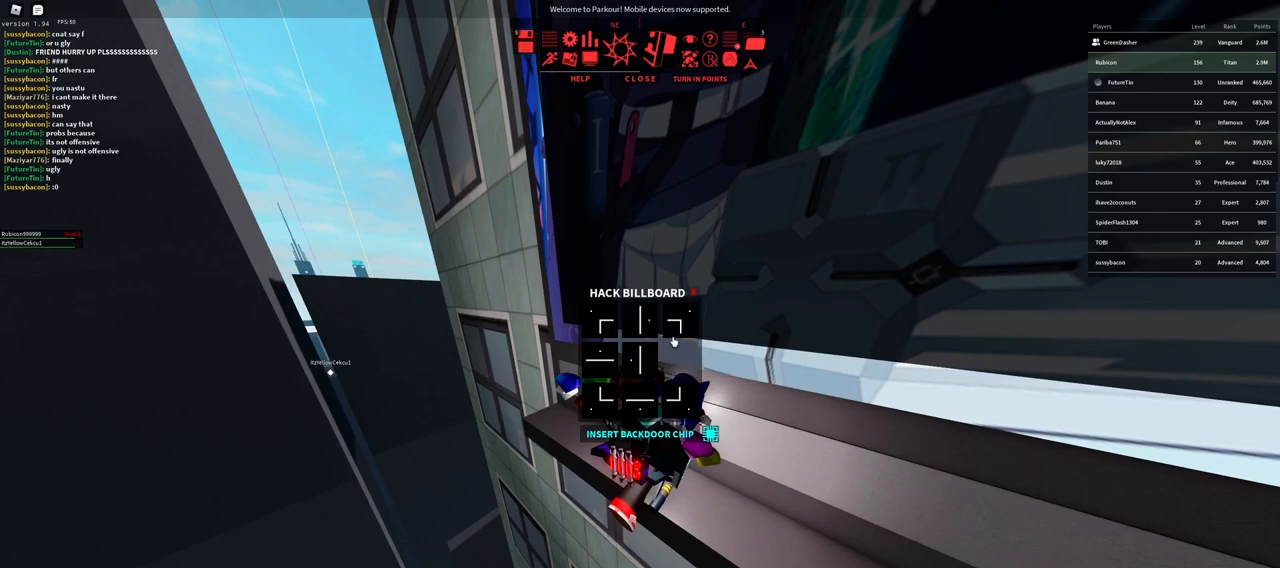
{"keys": [], "mouse": [], "events": [[233, "mouse_left", "down"], [283, "mouse_left", "up"]]}
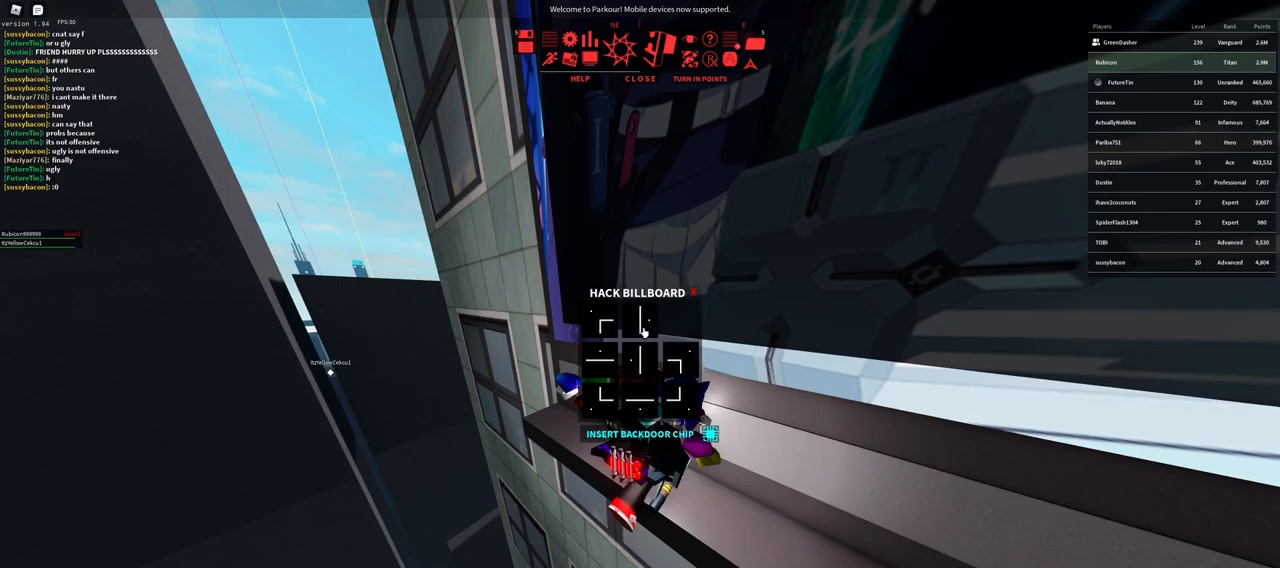
{"keys": [], "mouse": [], "events": []}
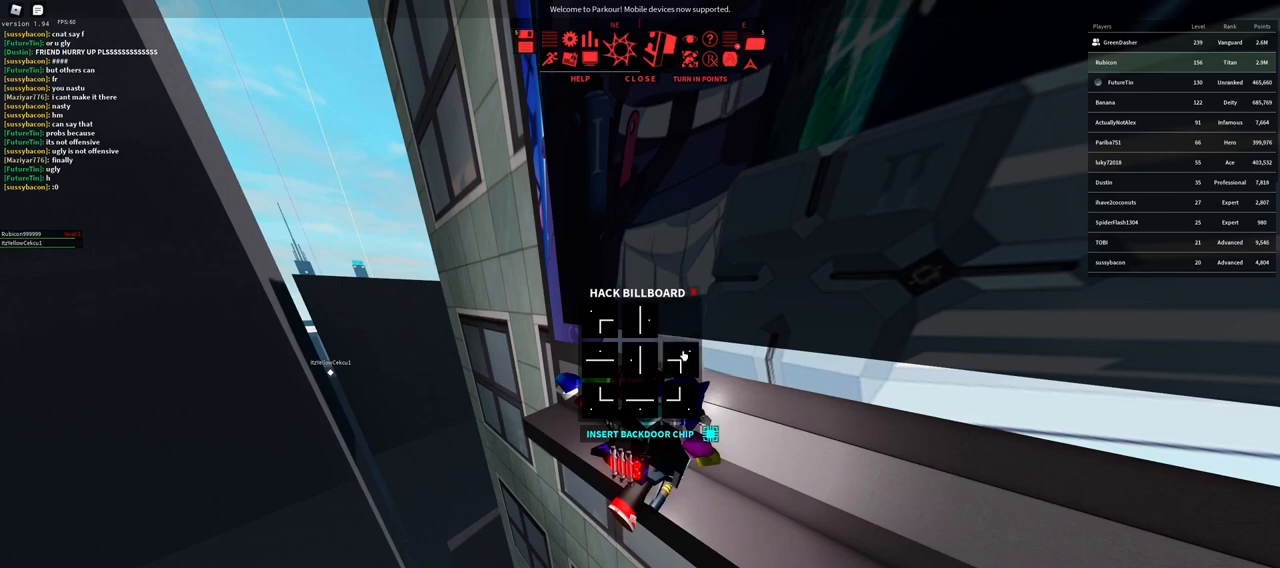
{"keys": [], "mouse": [], "events": [[83, "mouse_left", "down"], [133, "mouse_left", "up"]]}
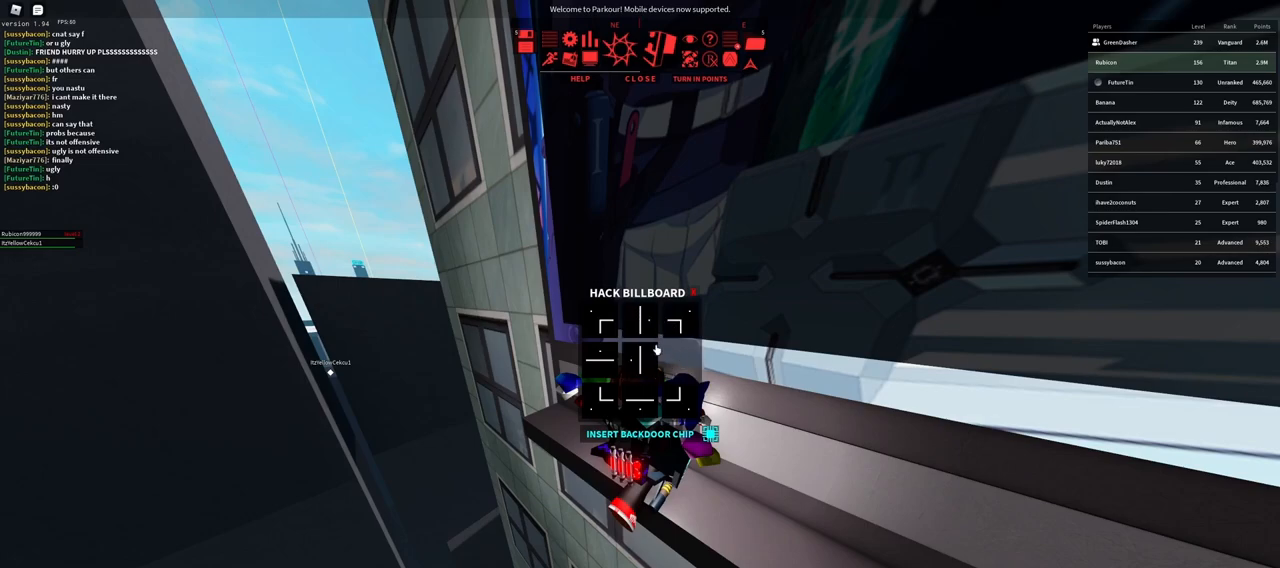
{"keys": [], "mouse": [], "events": []}
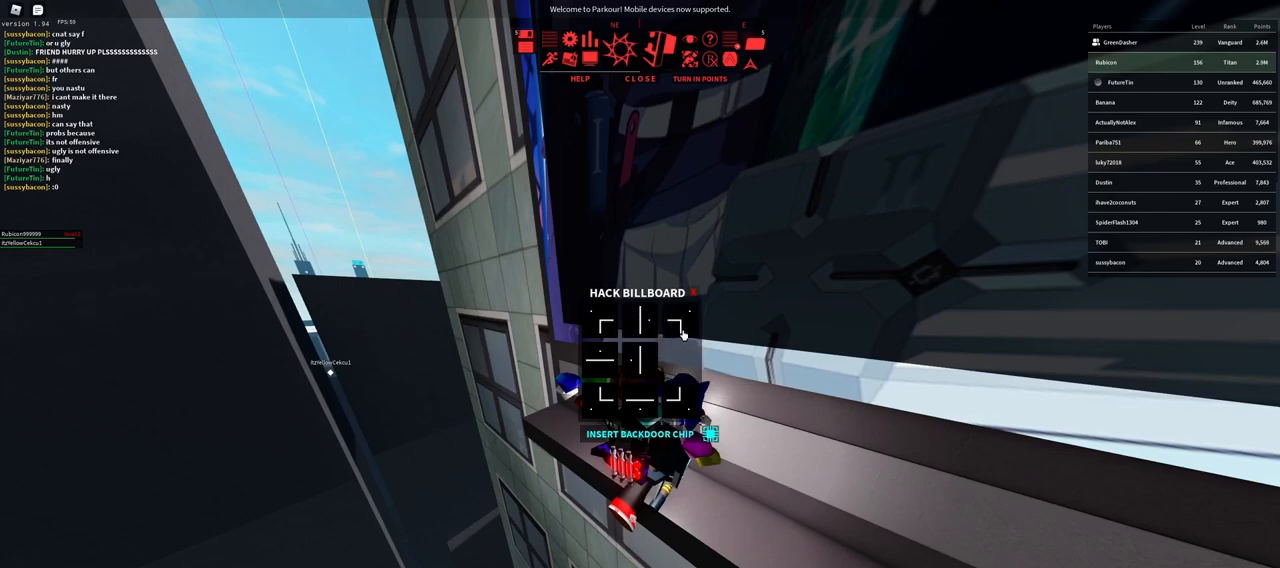
{"keys": [], "mouse": [], "events": [[50, "mouse_left", "down"], [133, "mouse_left", "up"], [283, "mouse_left", "down"], [350, "mouse_left", "up"]]}
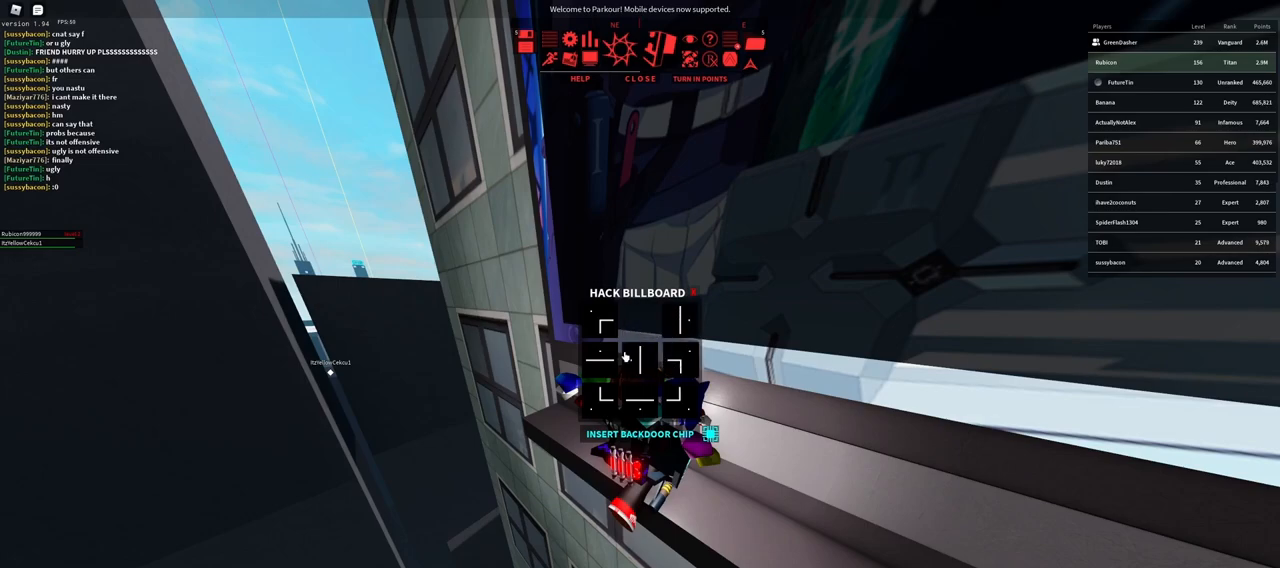
{"keys": [], "mouse": ["left"], "events": [[183, "mouse_left", "down"], [283, "mouse_left", "up"], [500, "mouse_left", "down"]]}
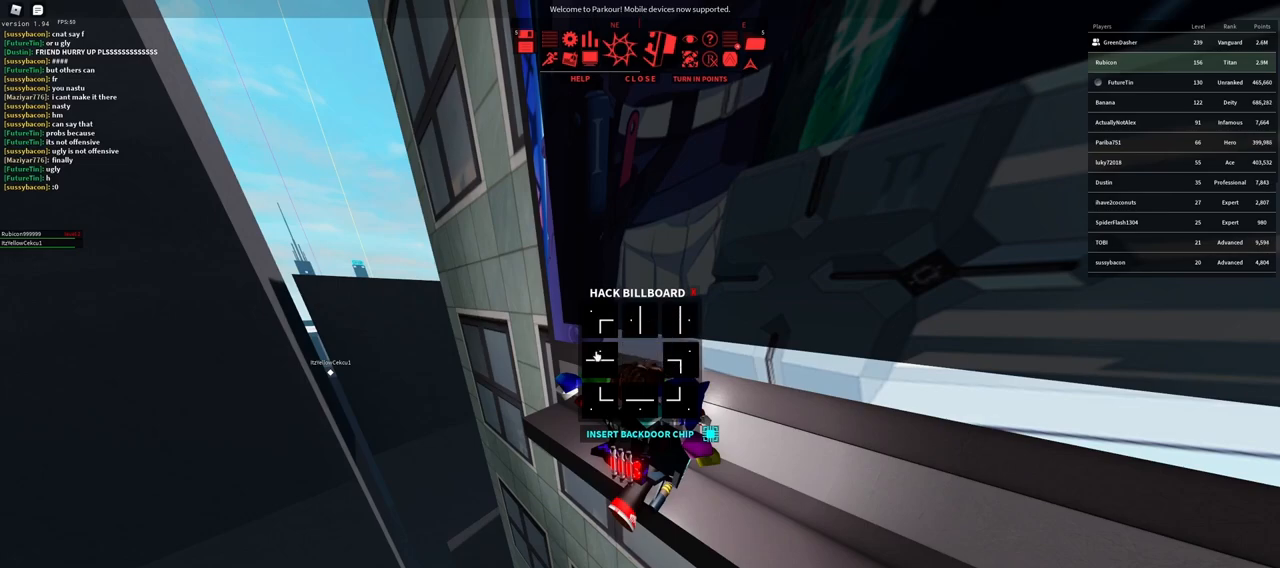
{"keys": [], "mouse": [], "events": [[83, "mouse_left", "up"], [317, "mouse_left", "down"], [417, "mouse_left", "up"]]}
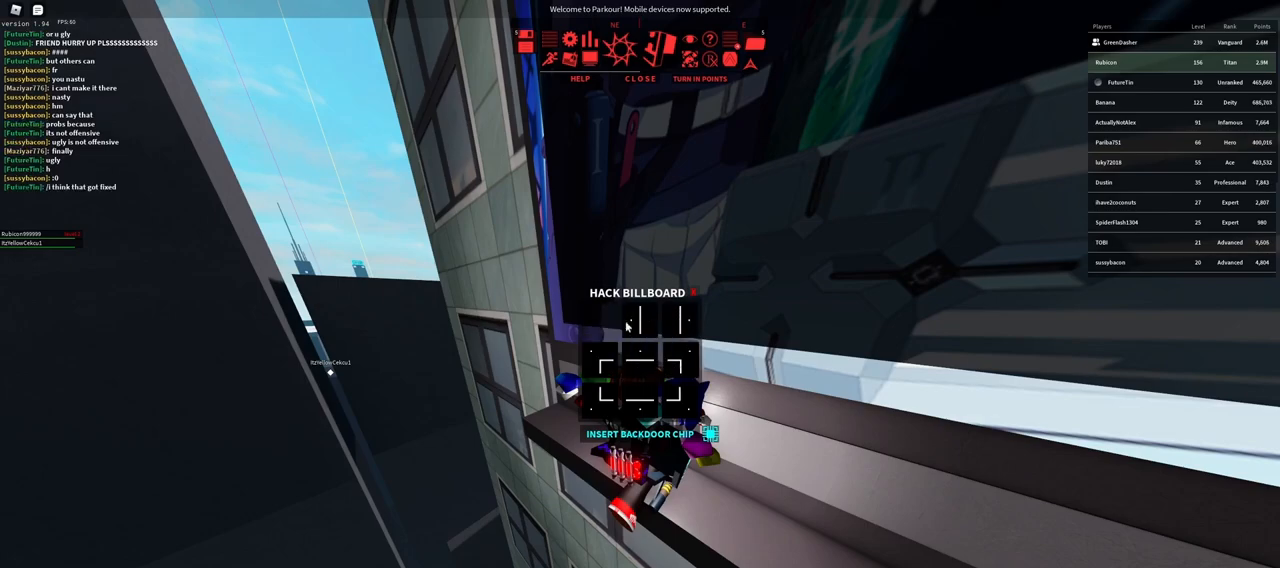
{"keys": [], "mouse": [], "events": [[117, "mouse_left", "down"], [217, "mouse_left", "up"]]}
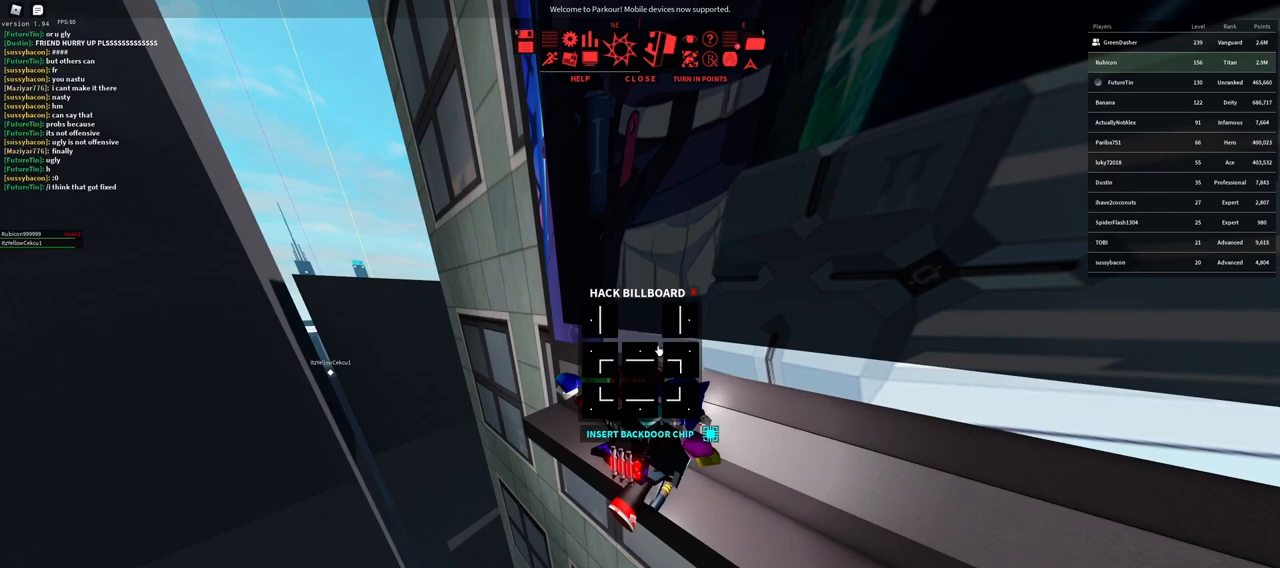
{"keys": [], "mouse": [], "events": [[317, "mouse_left", "down"], [417, "mouse_left", "up"]]}
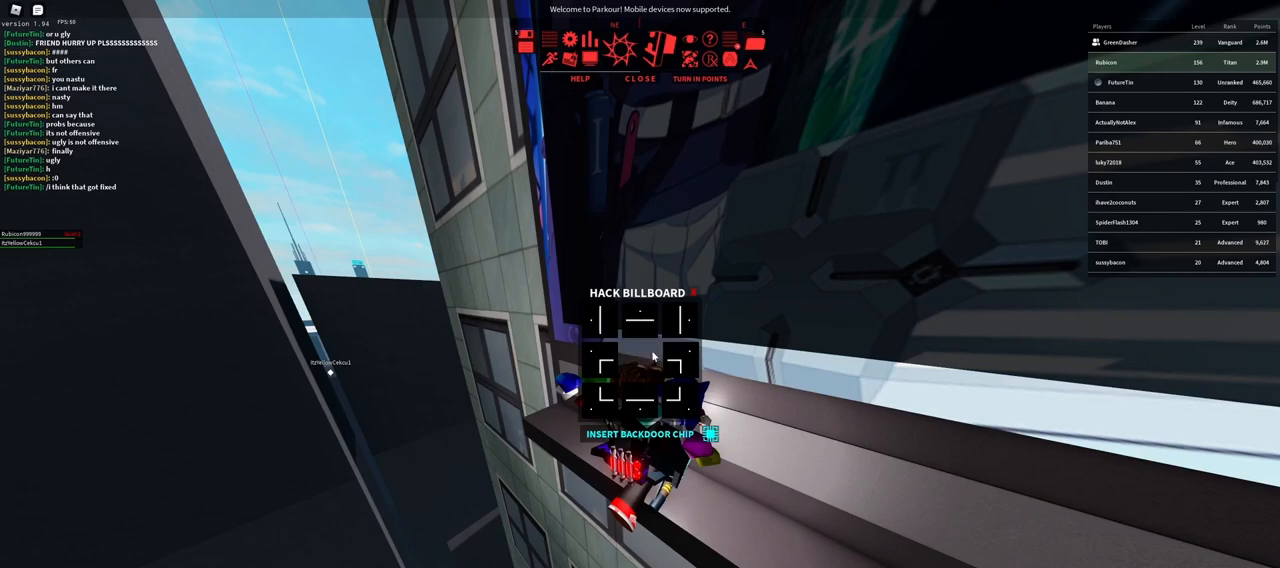
{"keys": [], "mouse": [], "events": [[383, "mouse_left", "down"], [450, "mouse_left", "up"]]}
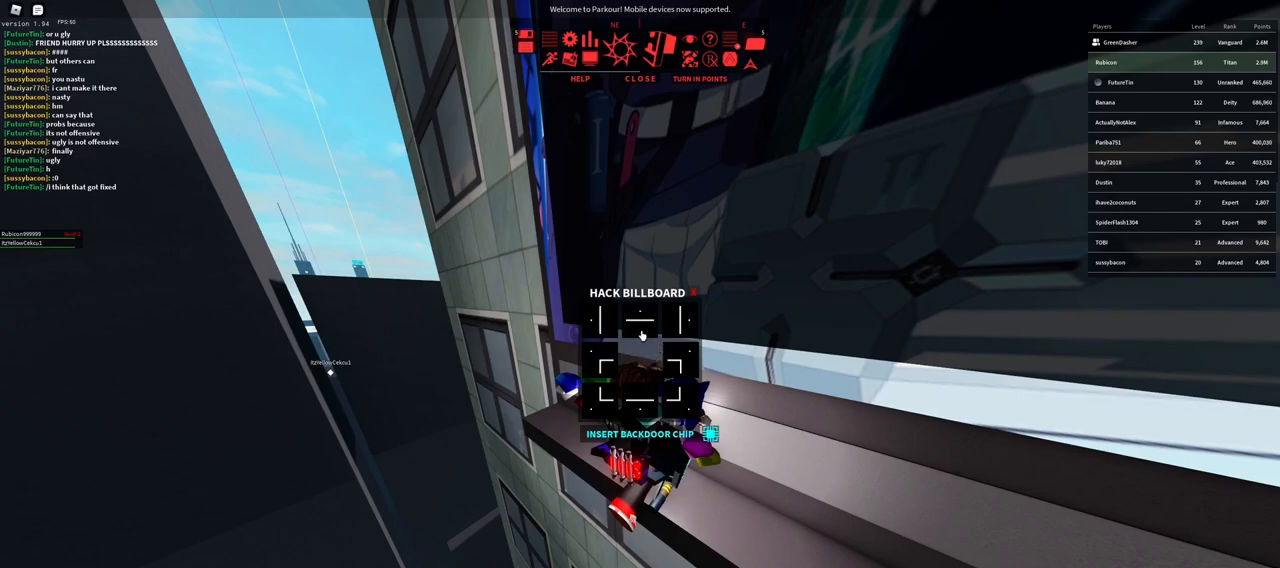
{"keys": [], "mouse": [], "events": [[100, "mouse_left", "down"], [183, "mouse_left", "up"], [400, "mouse_left", "down"], [467, "mouse_left", "up"]]}
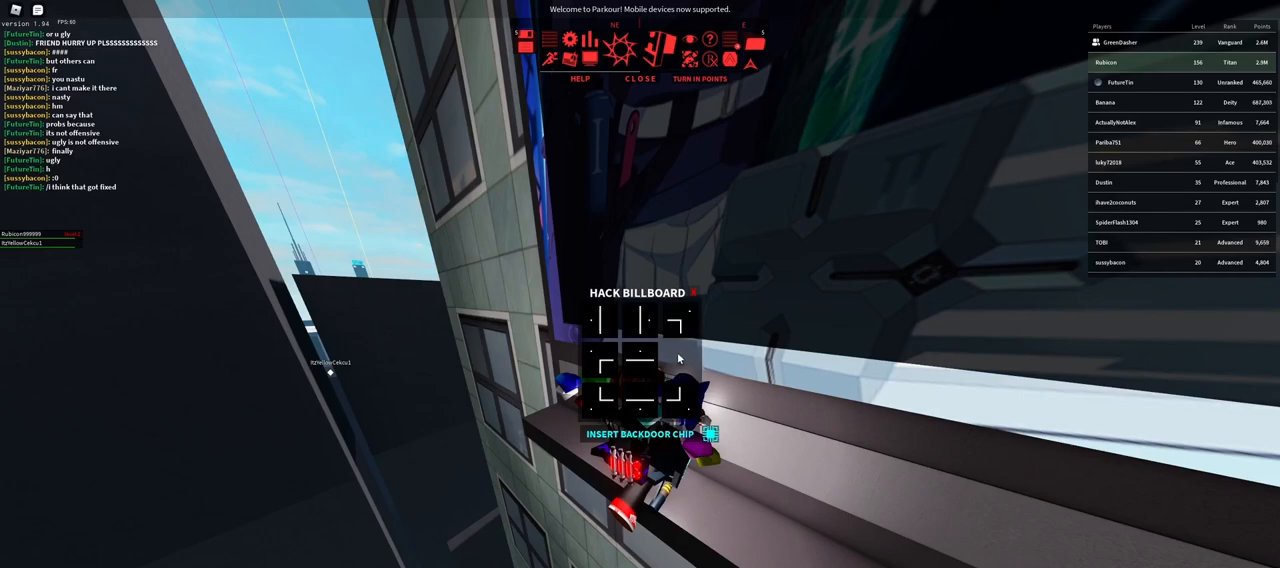
{"keys": [], "mouse": [], "events": []}
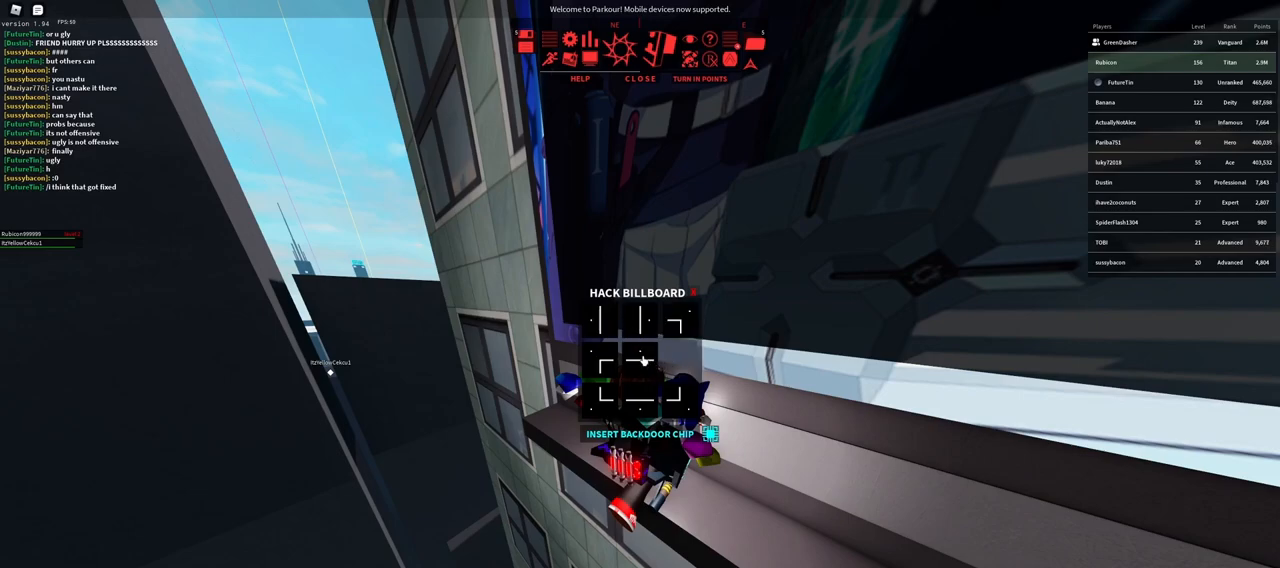
{"keys": [], "mouse": [], "events": [[67, "mouse_left", "down"], [117, "mouse_left", "up"]]}
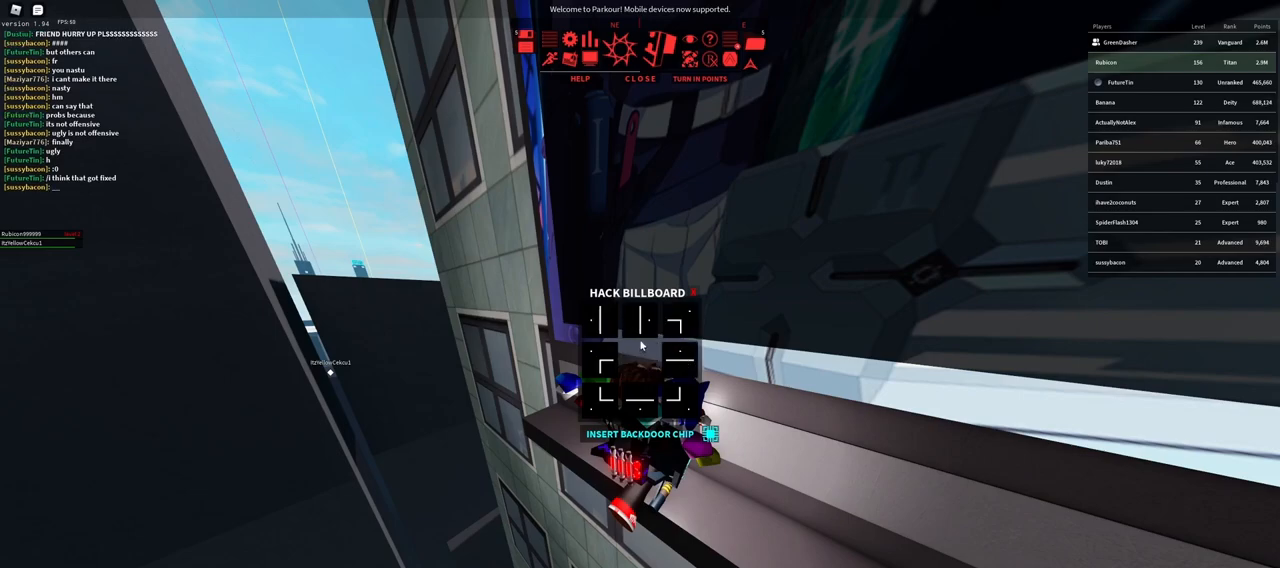
{"keys": [], "mouse": ["left"], "events": [[200, "mouse_left", "down"], [267, "mouse_left", "up"], [483, "mouse_left", "down"]]}
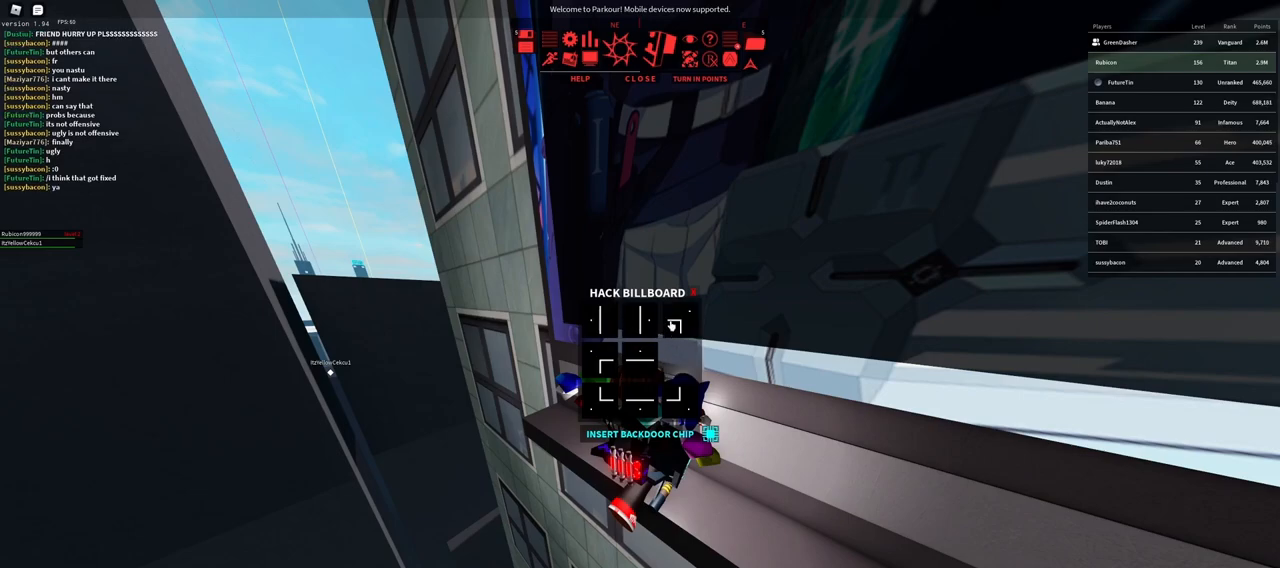
{"keys": [], "mouse": [], "events": [[17, "mouse_left", "up"], [200, "mouse_left", "down"], [283, "mouse_left", "up"]]}
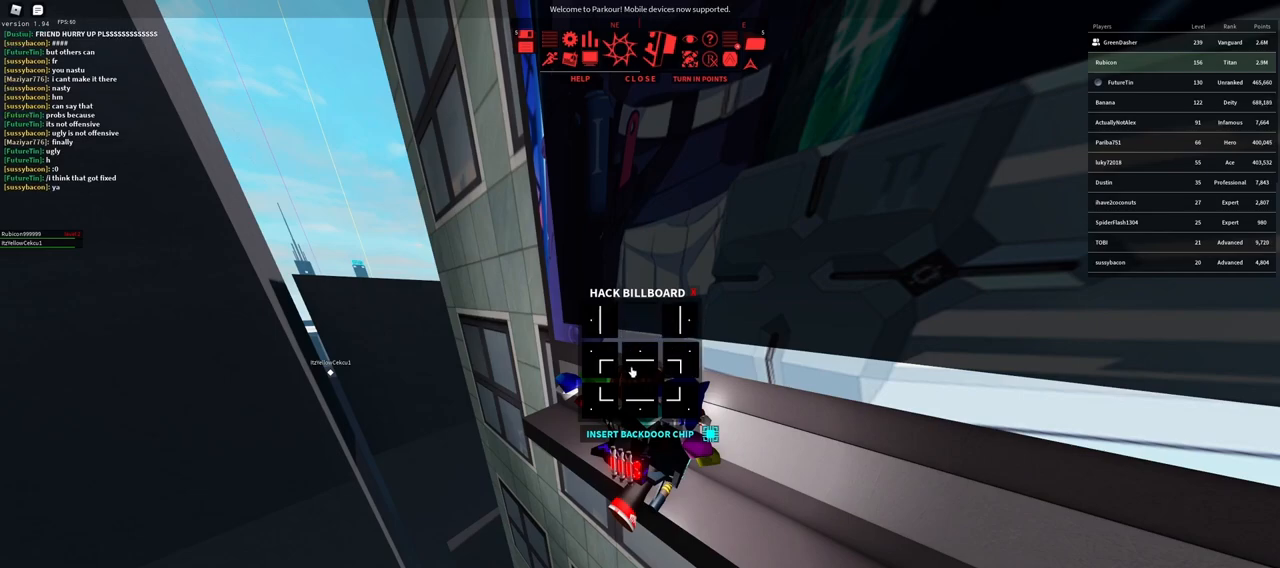
{"keys": [], "mouse": ["left"], "events": [[100, "mouse_left", "down"], [183, "mouse_left", "up"], [500, "mouse_left", "down"]]}
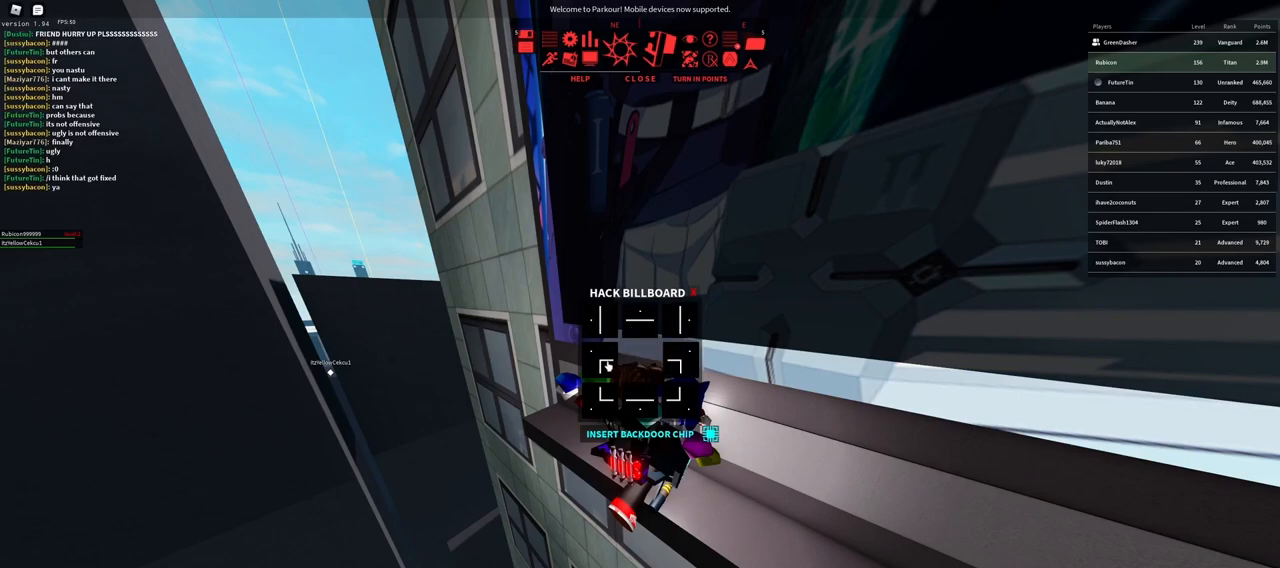
{"keys": [], "mouse": [], "events": [[67, "mouse_left", "up"], [283, "mouse_left", "down"], [367, "mouse_left", "up"]]}
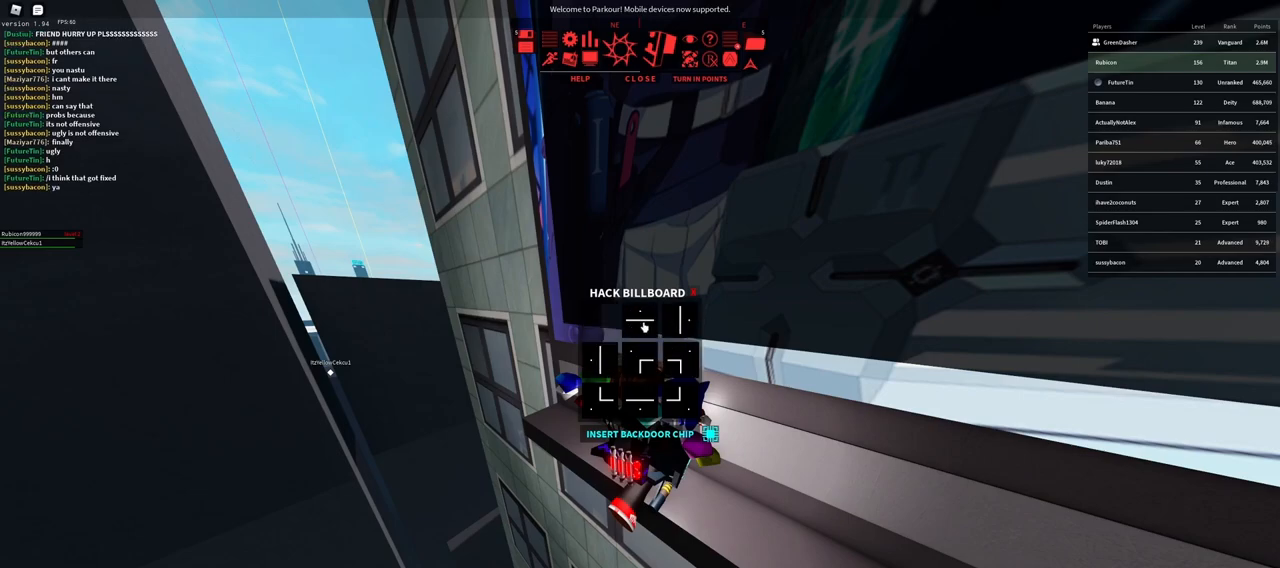
{"keys": [], "mouse": [], "events": [[50, "mouse_left", "down"], [133, "mouse_left", "up"]]}
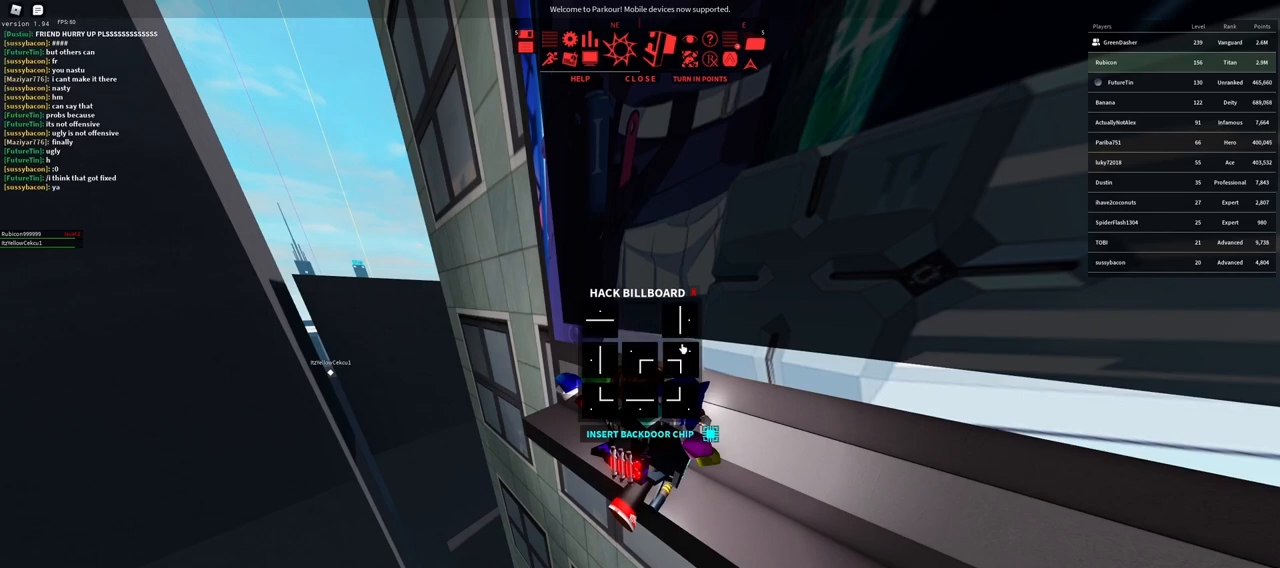
{"keys": [], "mouse": [], "events": [[117, "mouse_left", "down"], [217, "mouse_left", "up"]]}
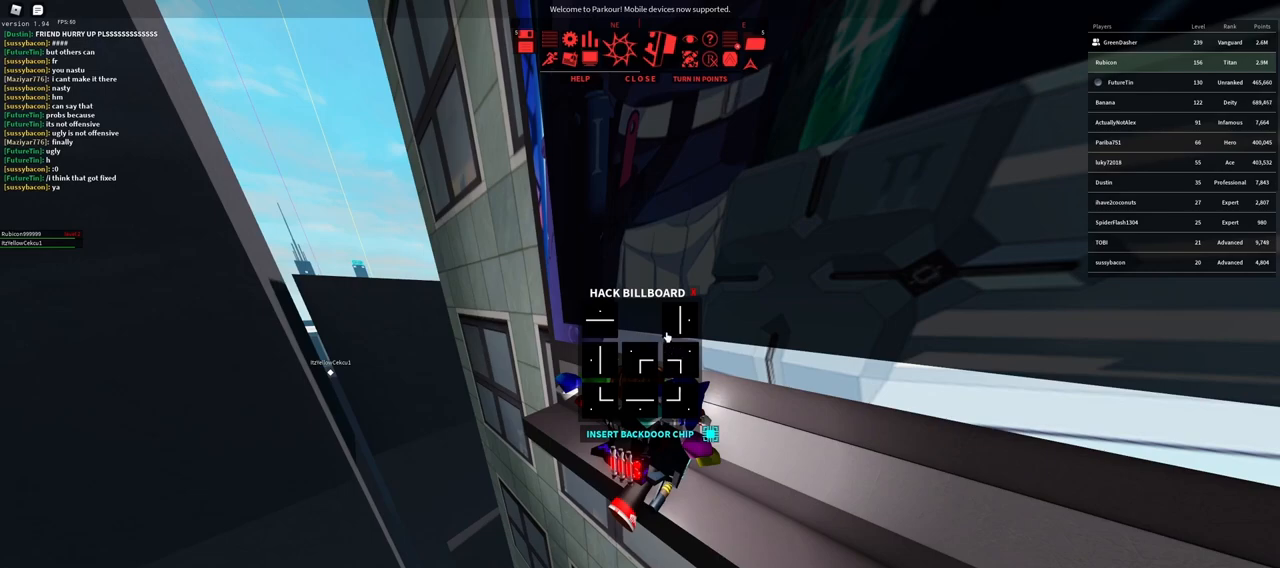
{"keys": [], "mouse": [], "events": [[133, "mouse_left", "down"], [200, "mouse_left", "up"], [317, "mouse_left", "down"], [400, "mouse_left", "up"]]}